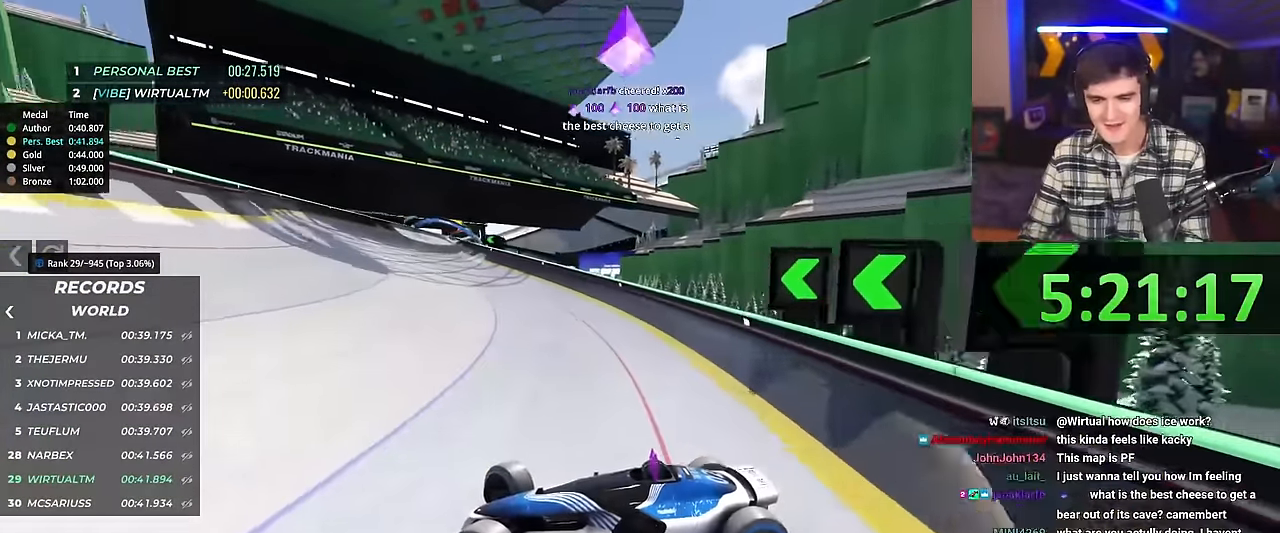
Gameplay with keyboard; each line is a JSON object with the keys held at the frame after it. "events" lists presses ("down") and releases ("up") of "brake", "down", "left", "right" and "up" between this image and that frame as [ms after this image, input, new state], when the widget could be followed in between. No other keys are recorded. Mouse input is not recorded. Key names are as the overlay labels them; some are game actions (e.g. jump) rather than physical keys.
{"keys": ["right", "up"], "events": [[267, "up", "up"], [450, "up", "down"]]}
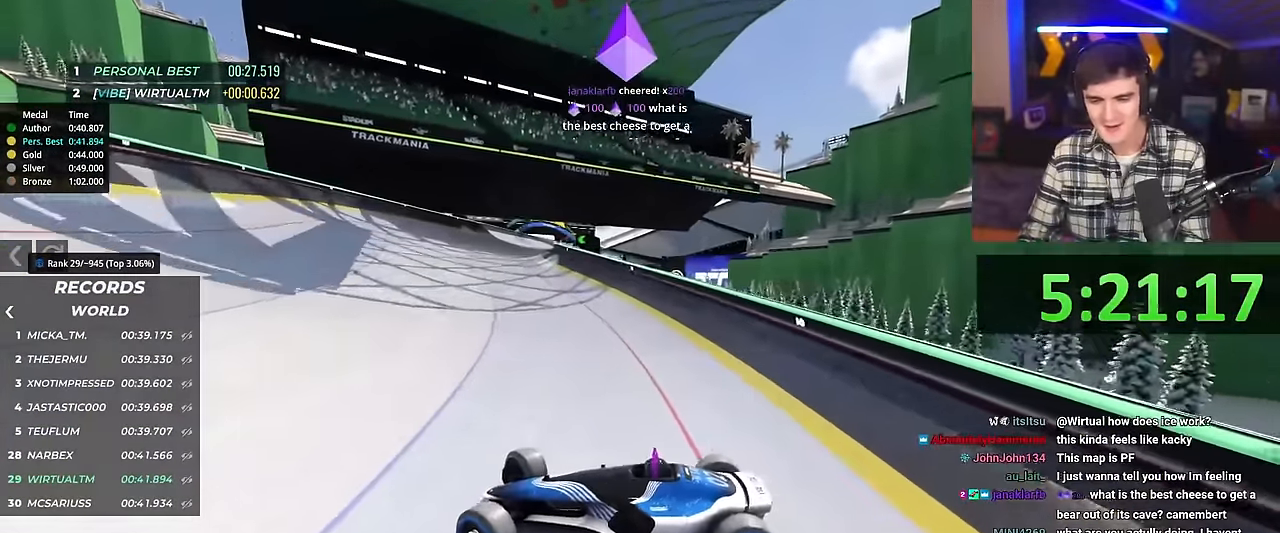
{"keys": ["right", "up"], "events": []}
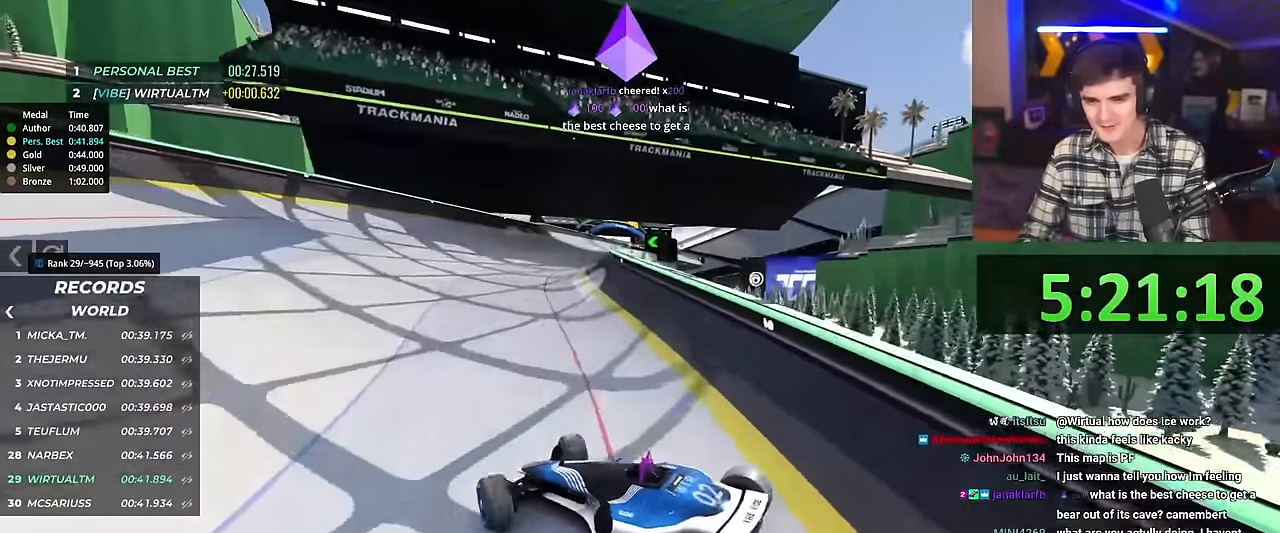
{"keys": ["right", "up"], "events": []}
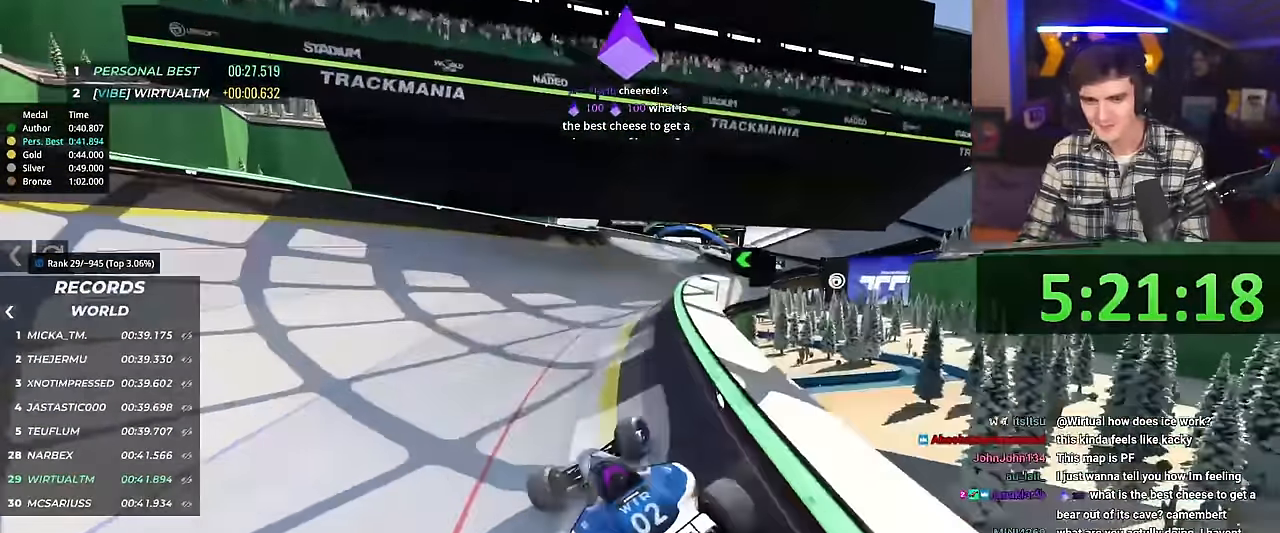
{"keys": ["up"], "events": [[284, "right", "up"]]}
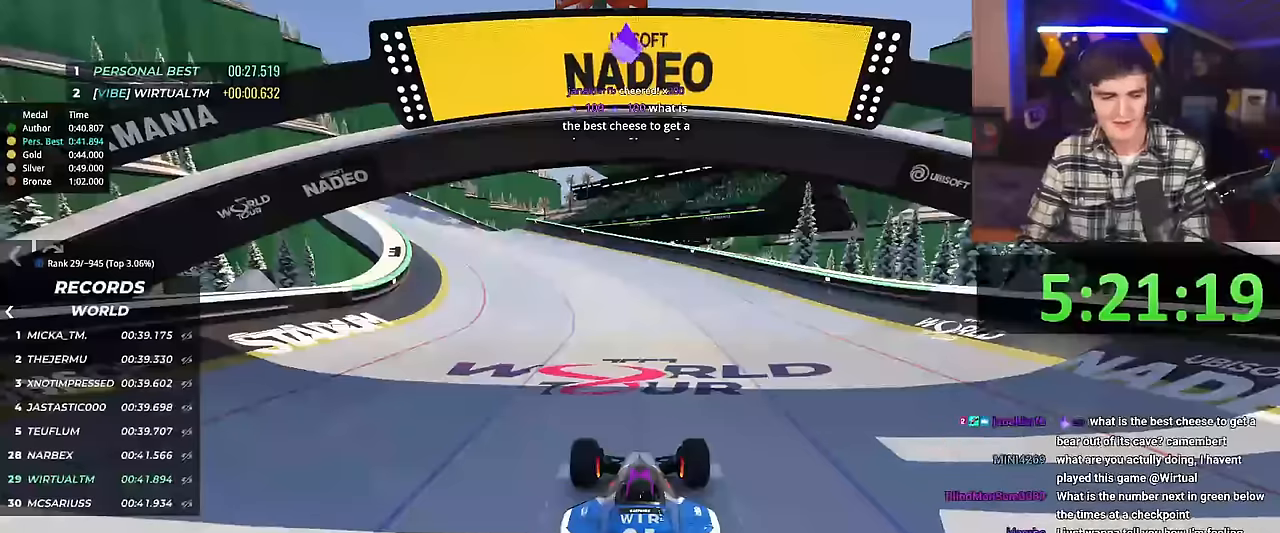
{"keys": ["left", "up"], "events": [[101, "left", "down"]]}
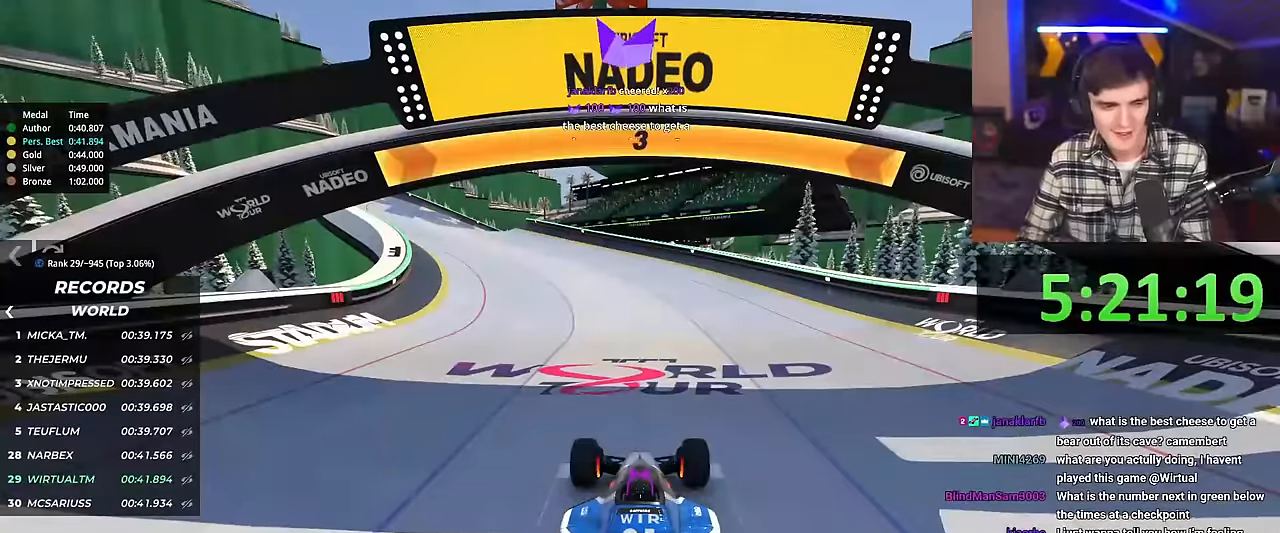
{"keys": ["up"], "events": [[67, "left", "up"]]}
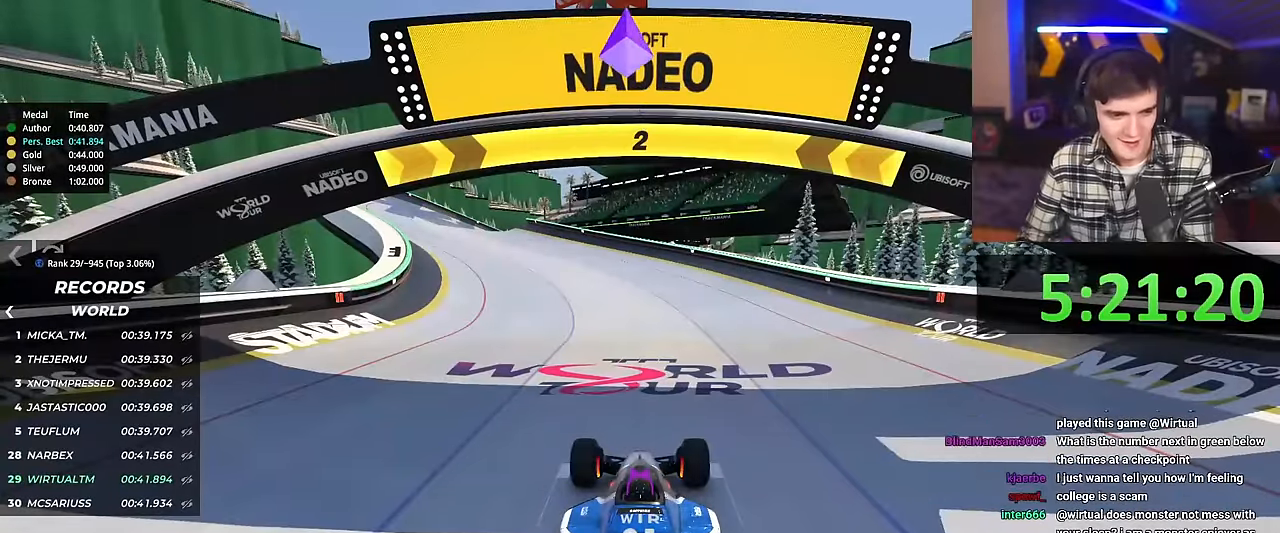
{"keys": ["up"], "events": []}
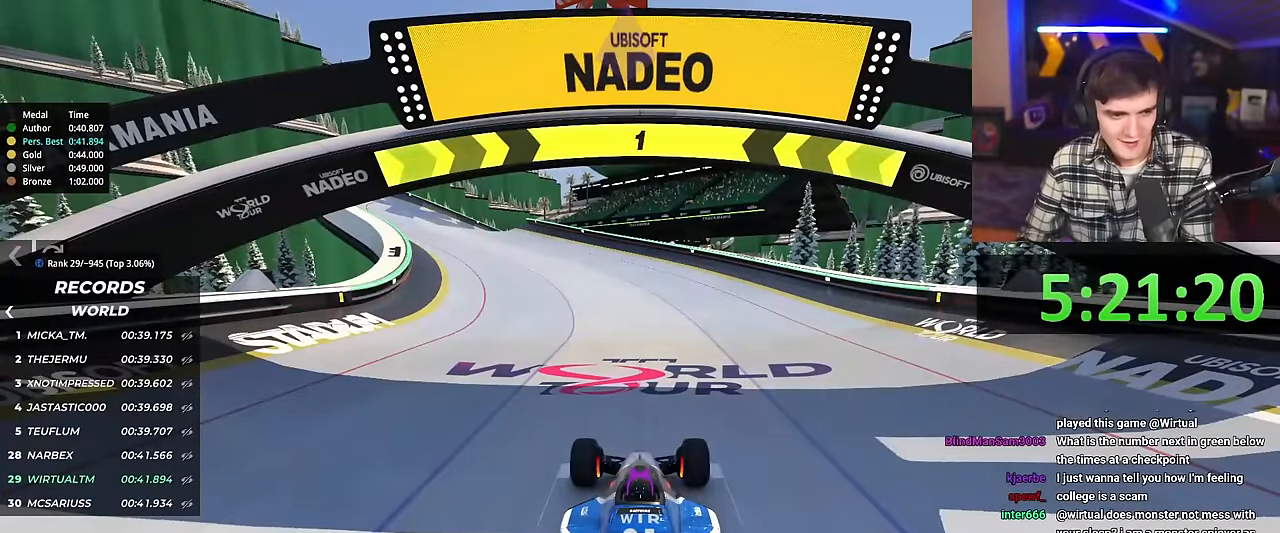
{"keys": ["left", "up"], "events": [[200, "left", "down"]]}
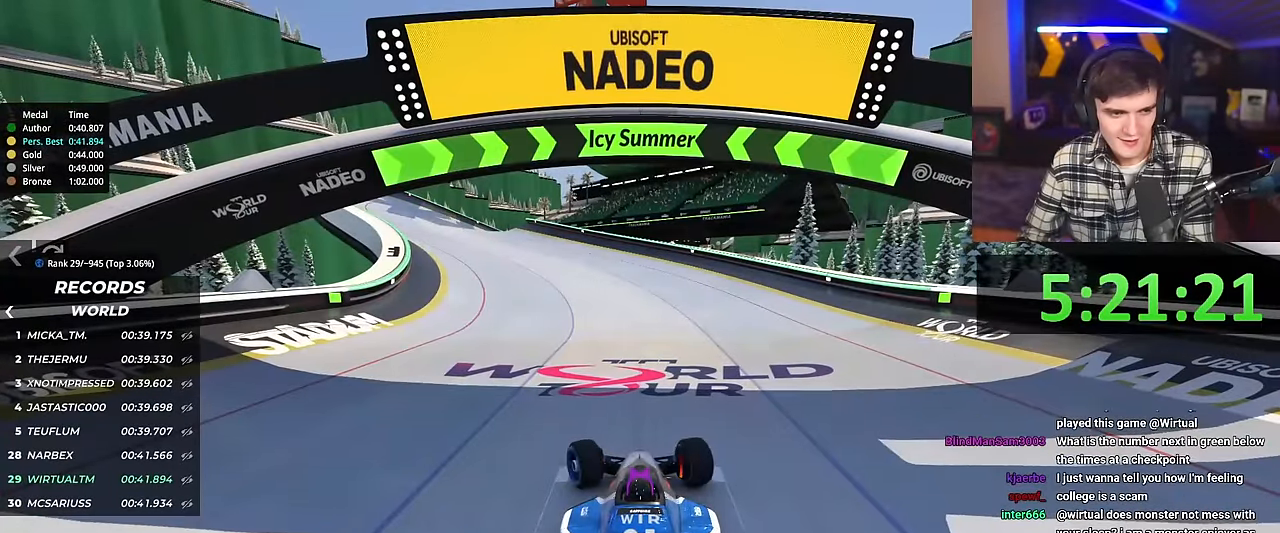
{"keys": ["up"], "events": [[217, "left", "up"]]}
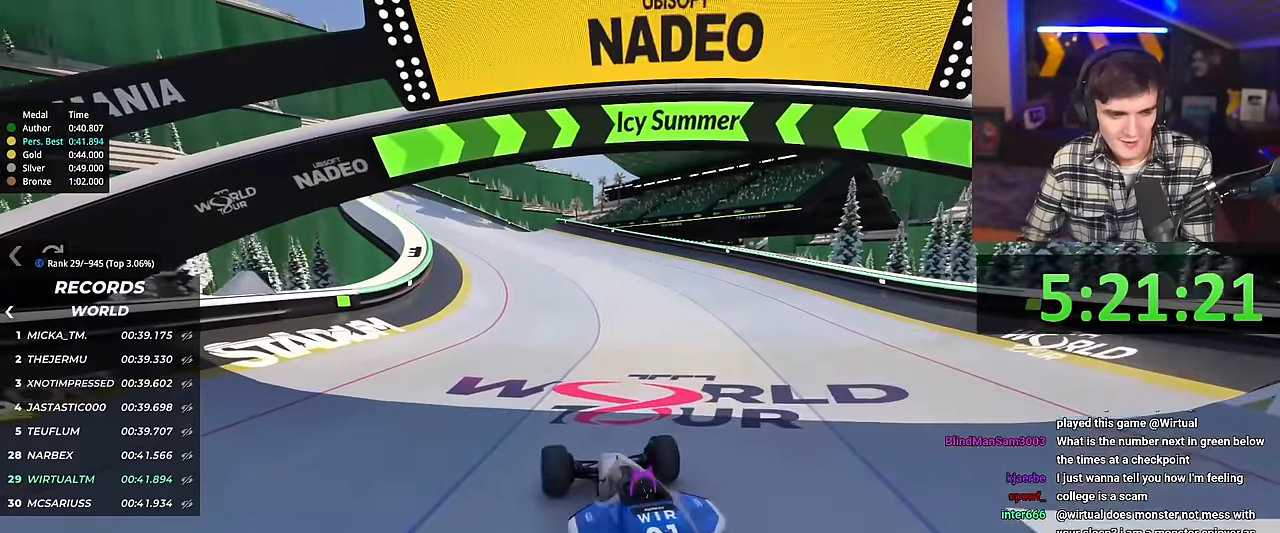
{"keys": ["up"], "events": []}
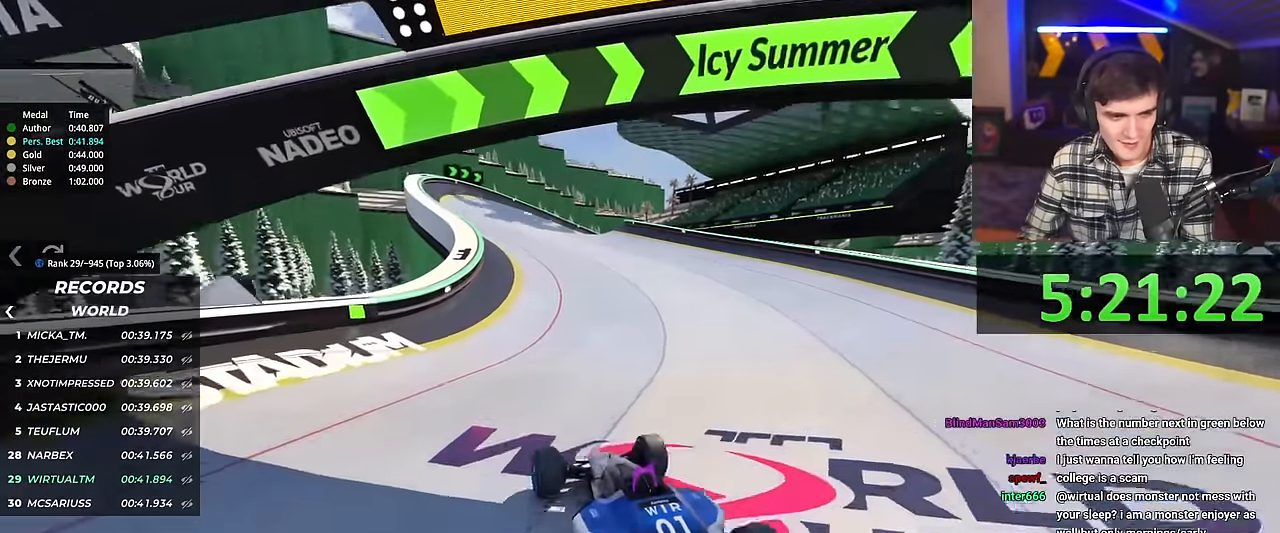
{"keys": ["up"], "events": [[284, "right", "down"], [334, "right", "up"]]}
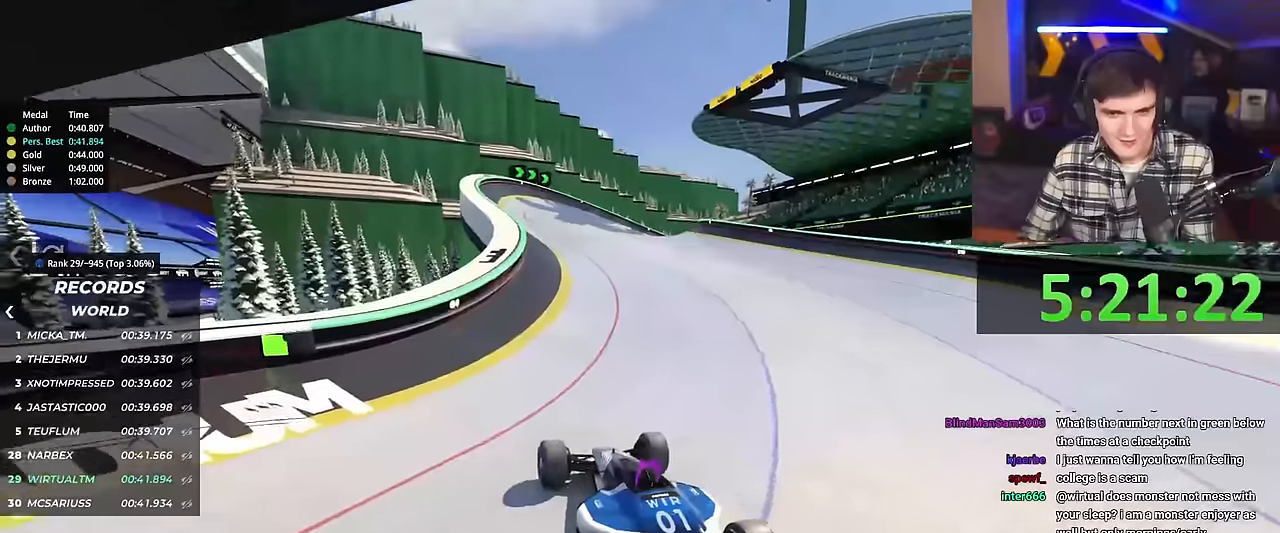
{"keys": ["up"], "events": []}
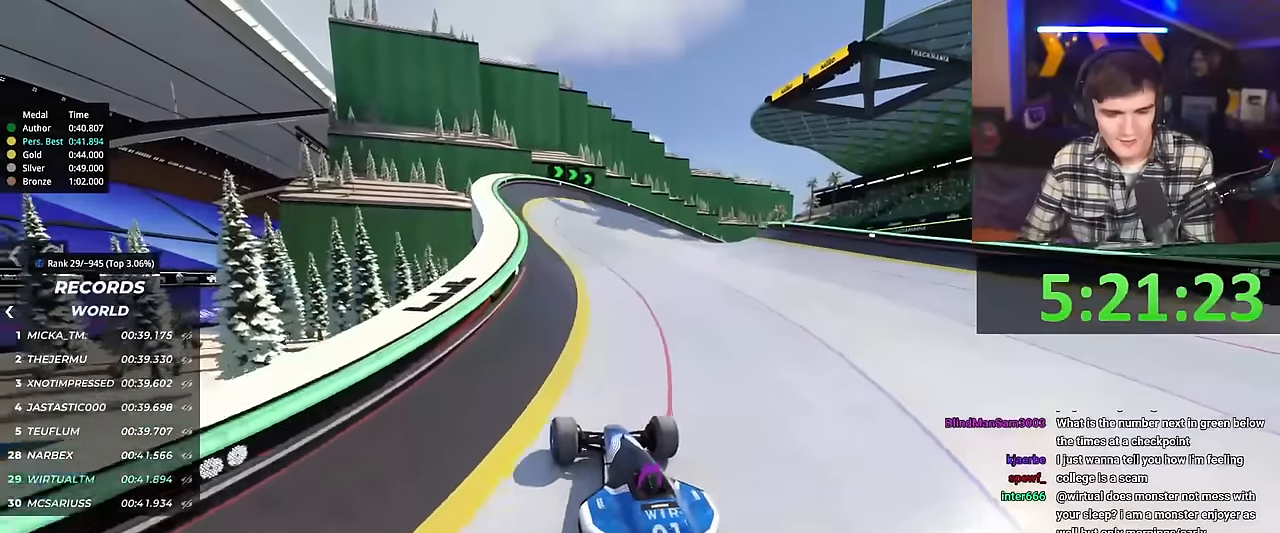
{"keys": ["up"], "events": [[200, "right", "down"], [251, "right", "up"]]}
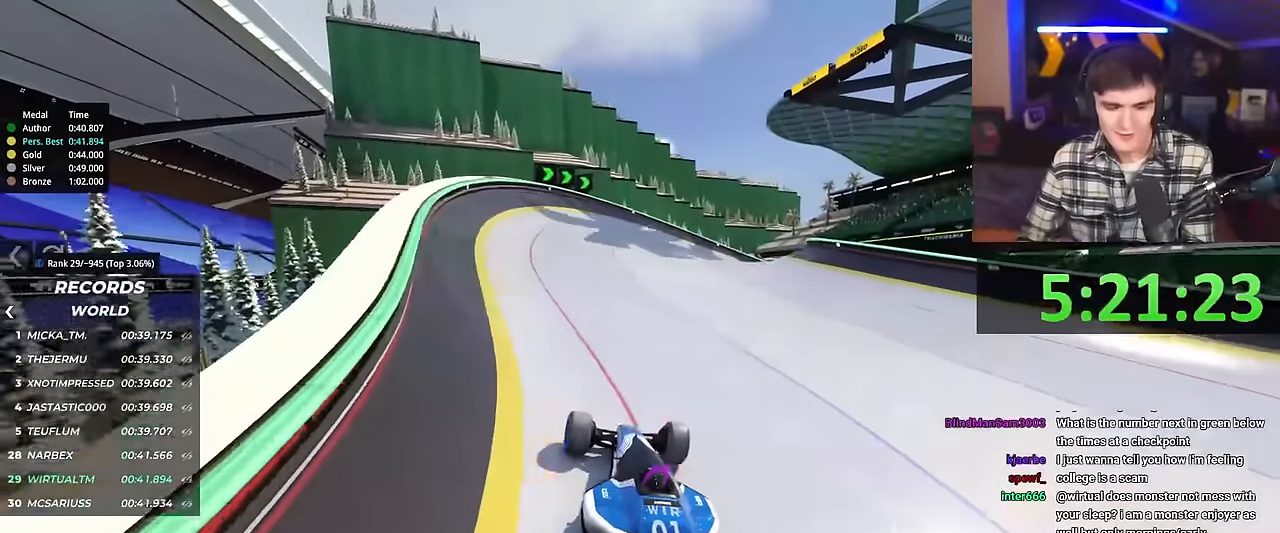
{"keys": ["up"], "events": [[16, "right", "down"], [117, "right", "up"], [317, "right", "down"], [500, "right", "up"]]}
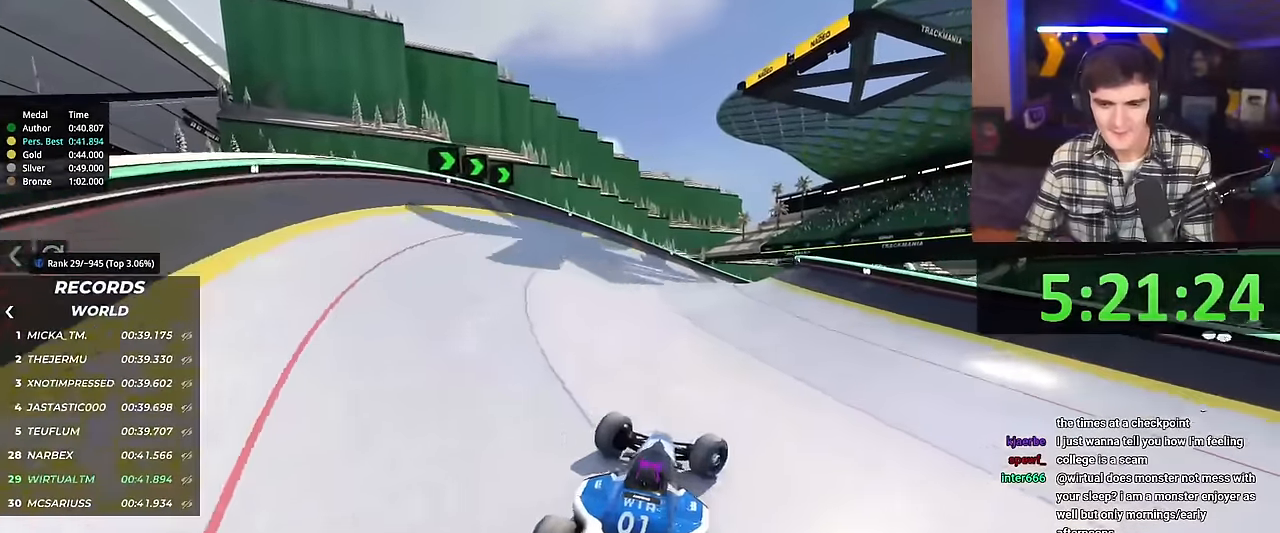
{"keys": ["up"], "events": [[134, "left", "down"], [234, "left", "up"]]}
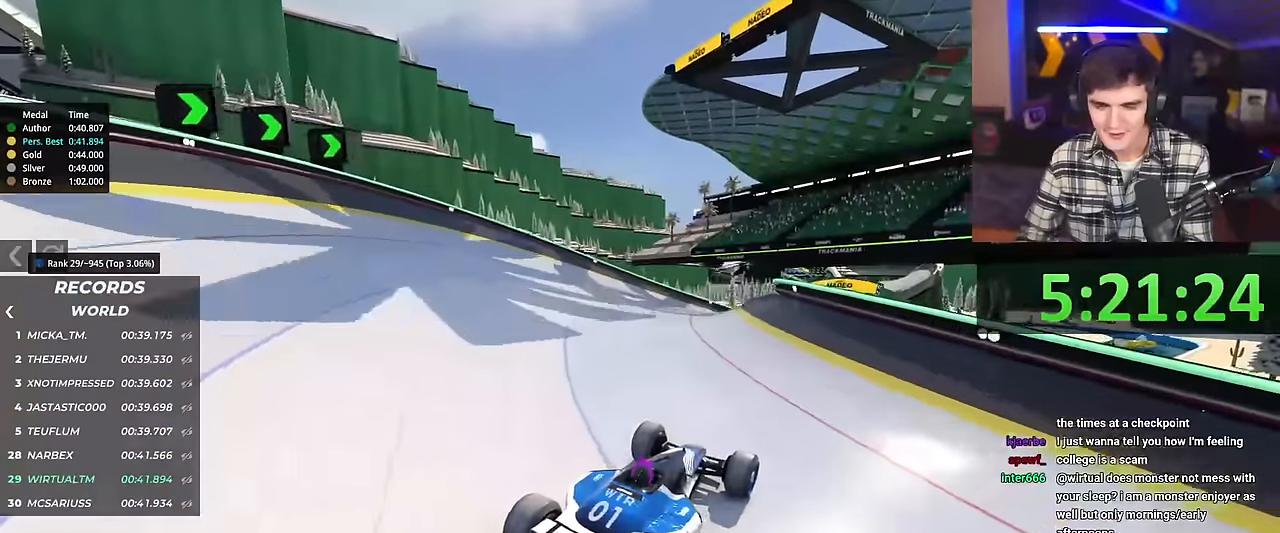
{"keys": ["up"], "events": [[100, "left", "down"], [200, "left", "up"]]}
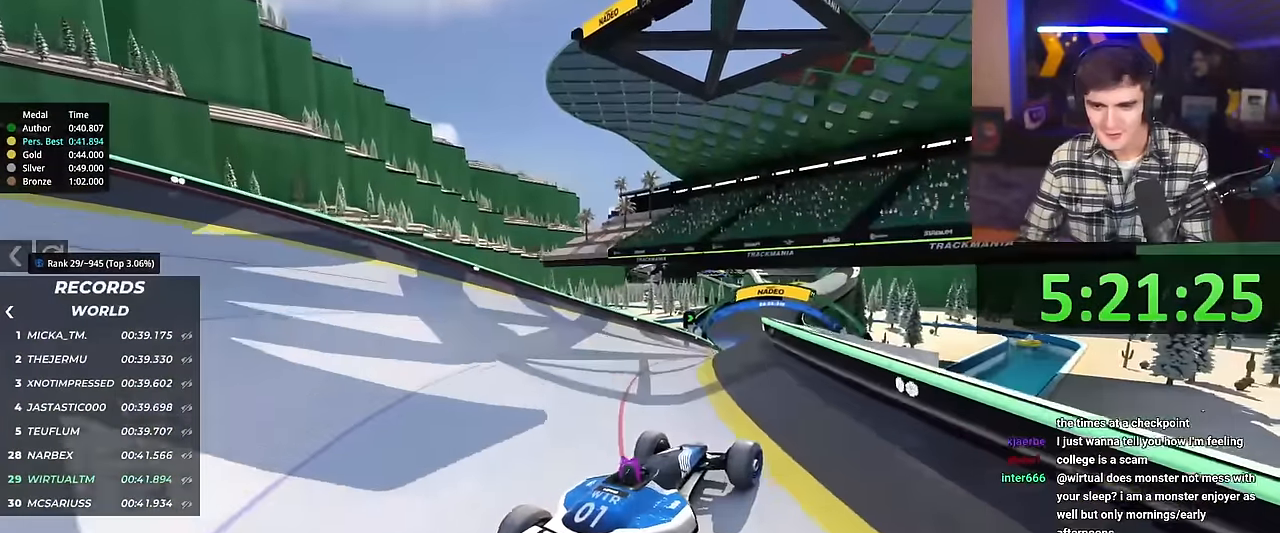
{"keys": ["up"], "events": []}
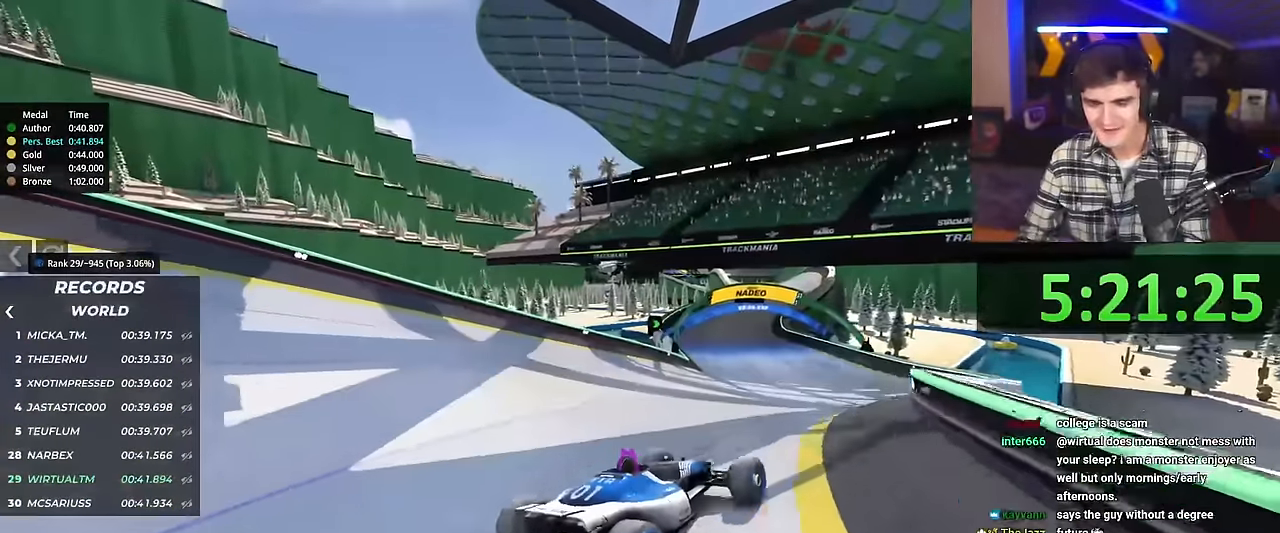
{"keys": ["left", "up"], "events": [[33, "left", "down"], [200, "left", "up"], [367, "left", "down"]]}
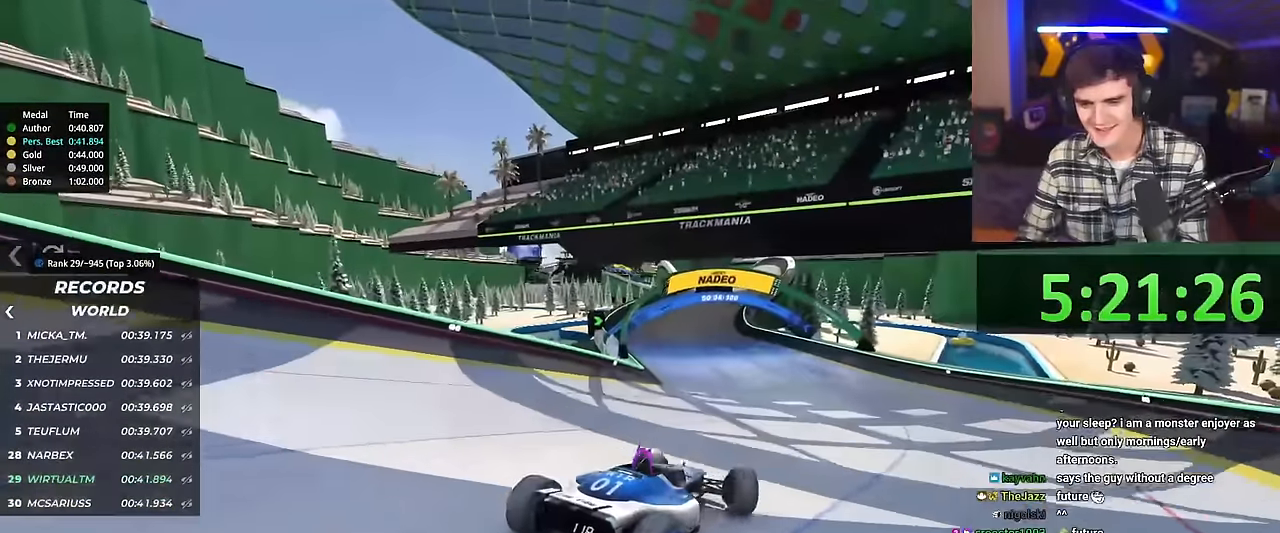
{"keys": ["right", "up"], "events": [[50, "left", "up"], [484, "right", "down"]]}
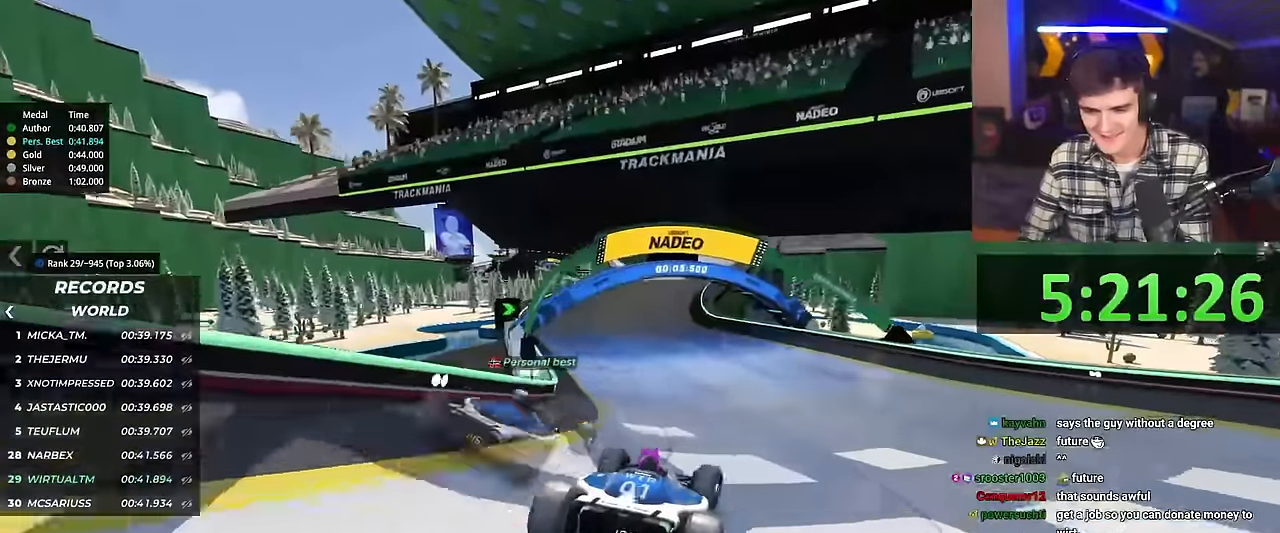
{"keys": ["right", "up"], "events": [[16, "right", "up"], [500, "right", "down"]]}
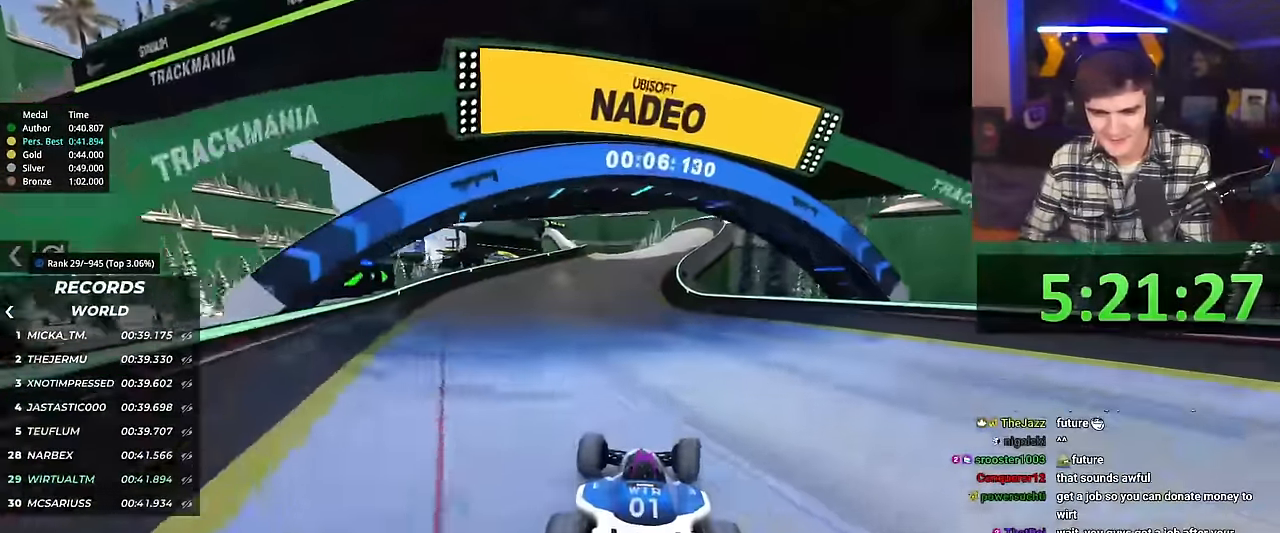
{"keys": ["up"], "events": [[34, "right", "up"]]}
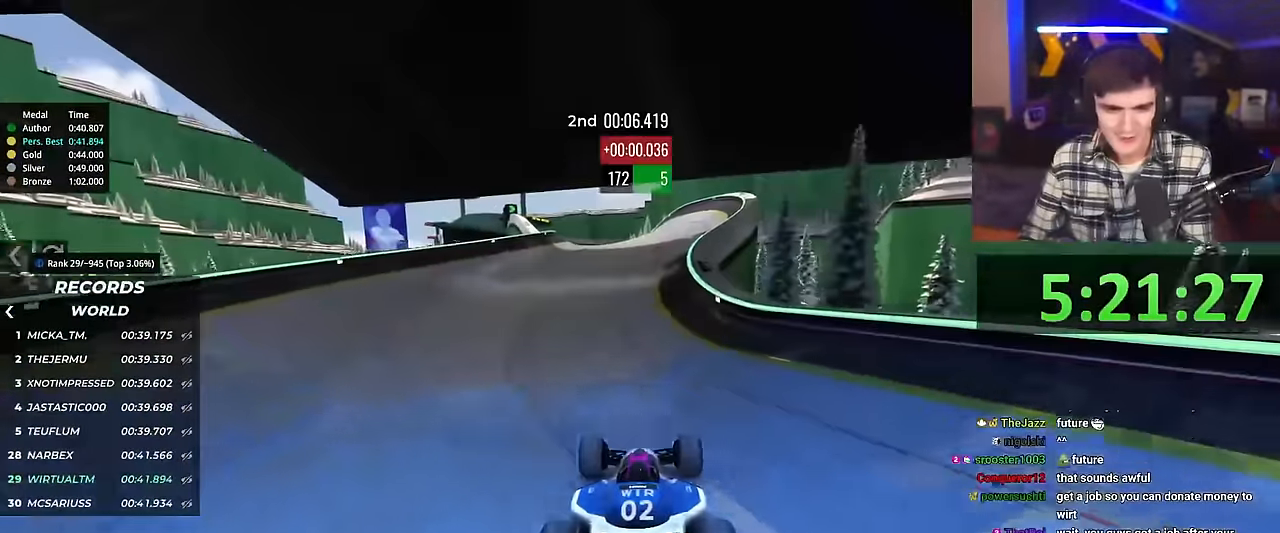
{"keys": ["up"], "events": []}
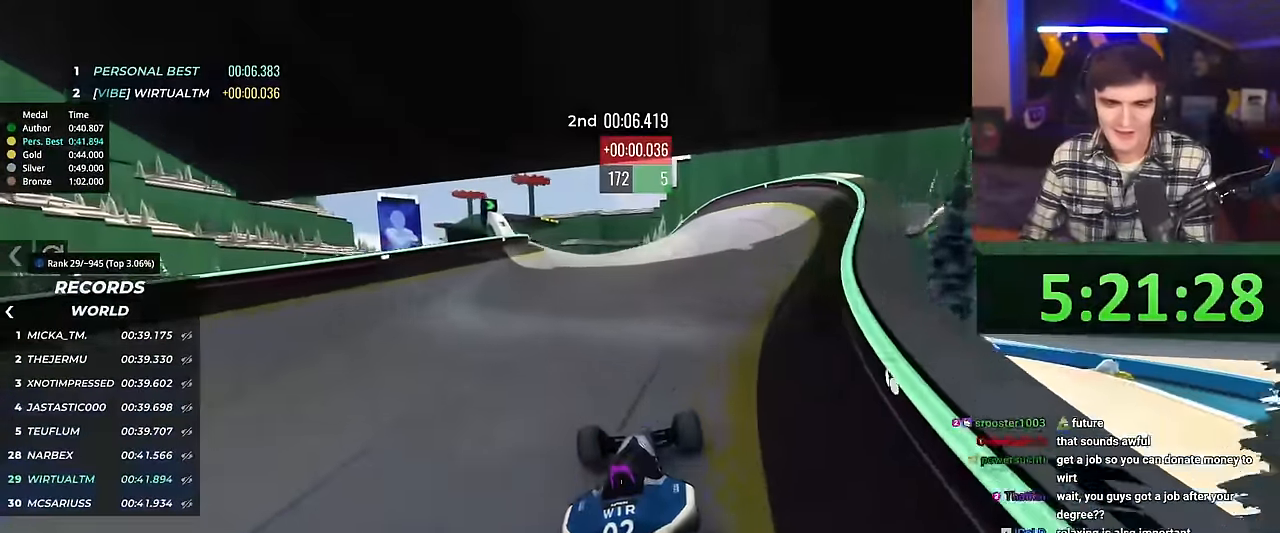
{"keys": ["up"], "events": [[217, "left", "down"], [301, "left", "up"]]}
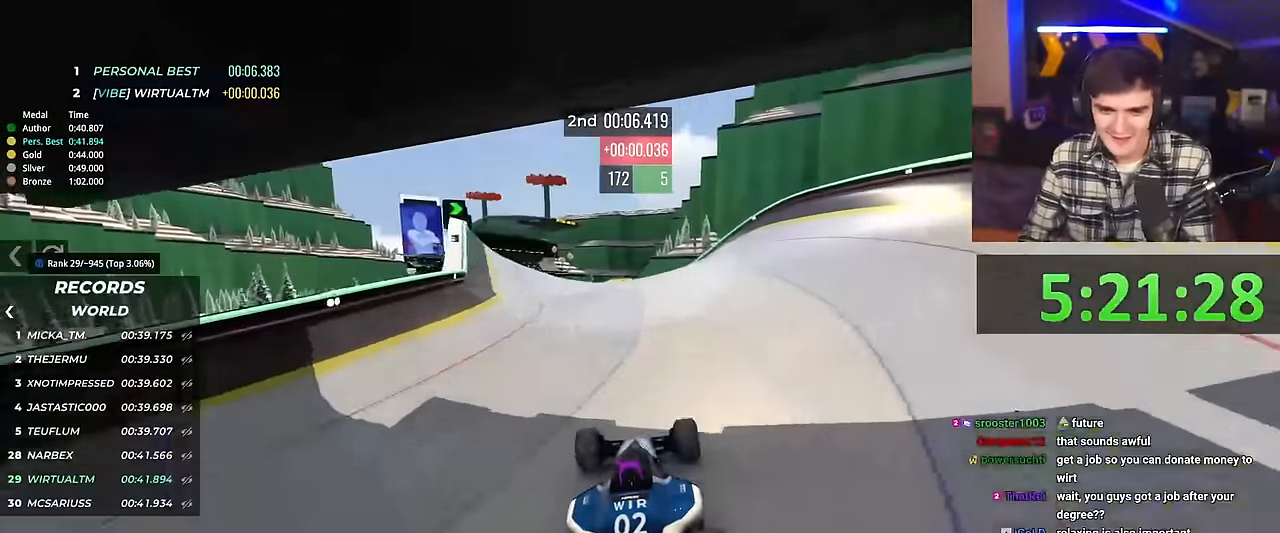
{"keys": ["up"], "events": [[317, "right", "down"], [367, "right", "up"]]}
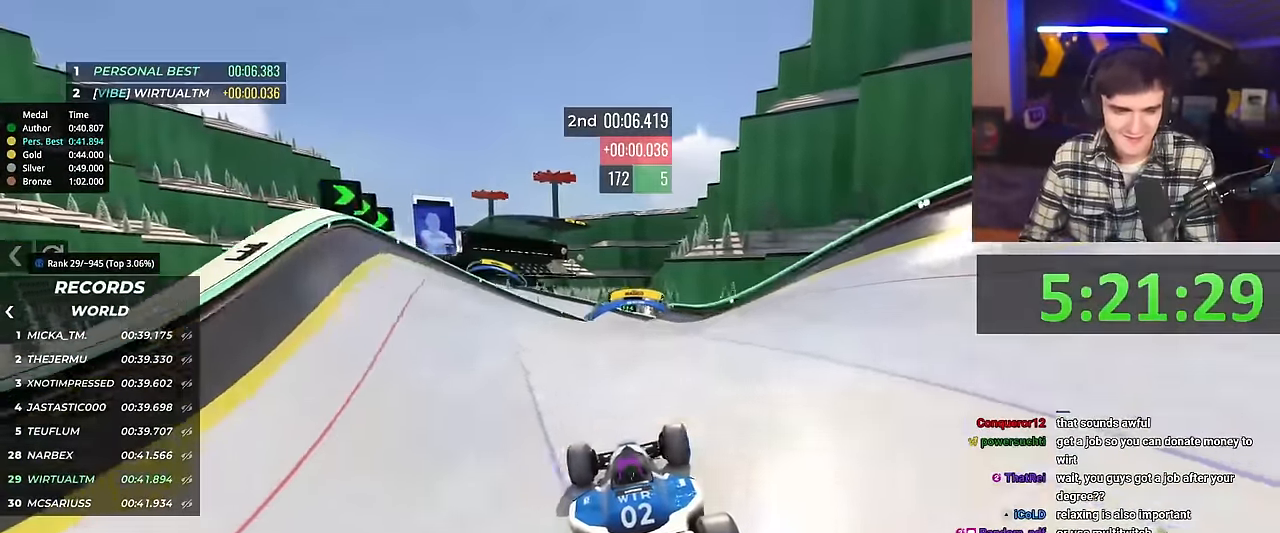
{"keys": ["up"], "events": [[50, "right", "down"], [150, "right", "up"]]}
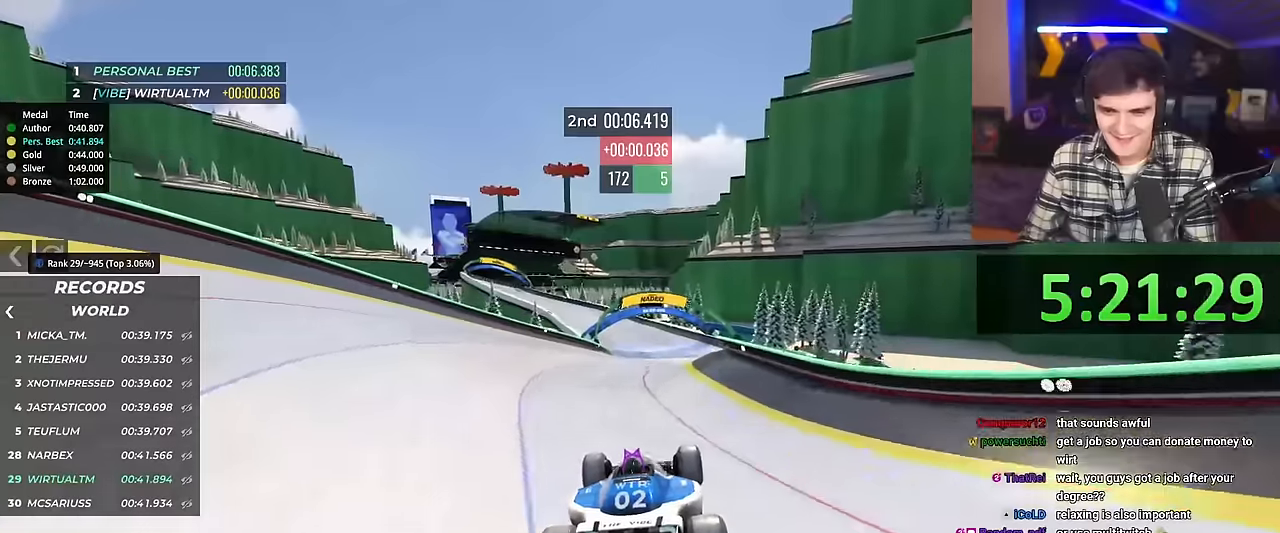
{"keys": ["left", "up"], "events": [[167, "left", "down"], [300, "left", "up"], [400, "left", "down"]]}
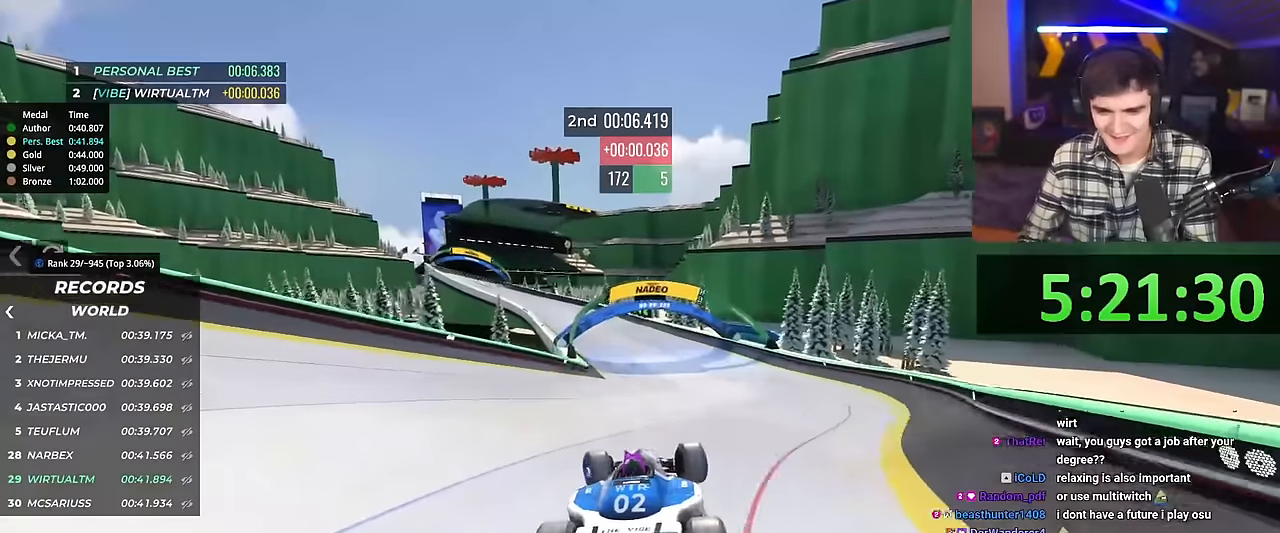
{"keys": ["brake", "left"], "events": [[417, "up", "up"], [451, "brake", "down"]]}
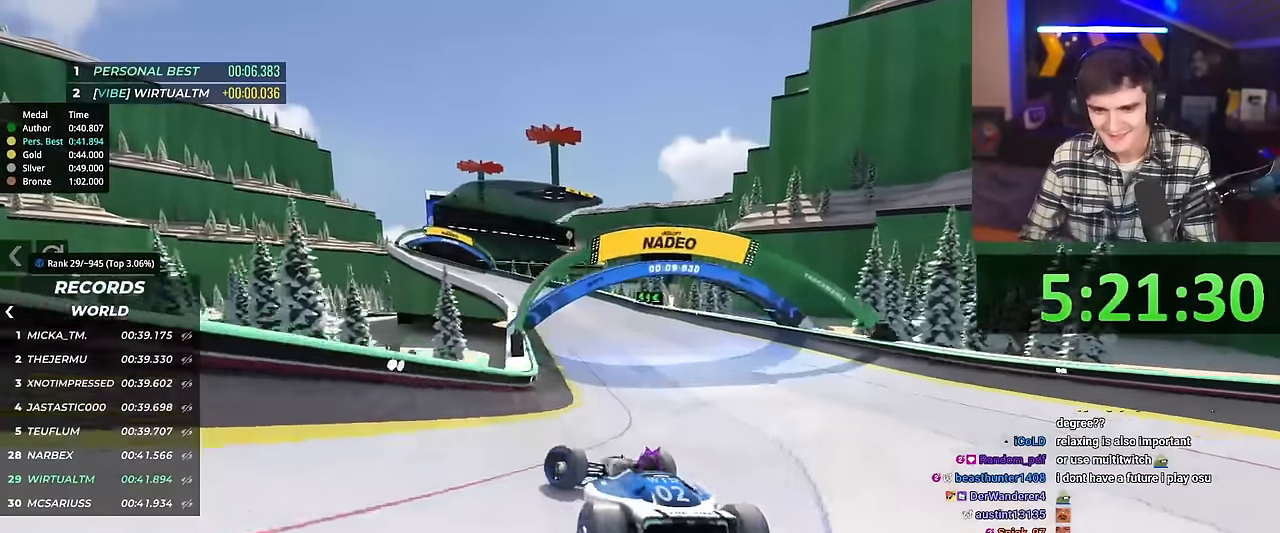
{"keys": ["right", "up"], "events": [[50, "up", "down"], [100, "brake", "up"], [200, "left", "up"], [233, "up", "up"], [283, "right", "down"], [333, "up", "down"]]}
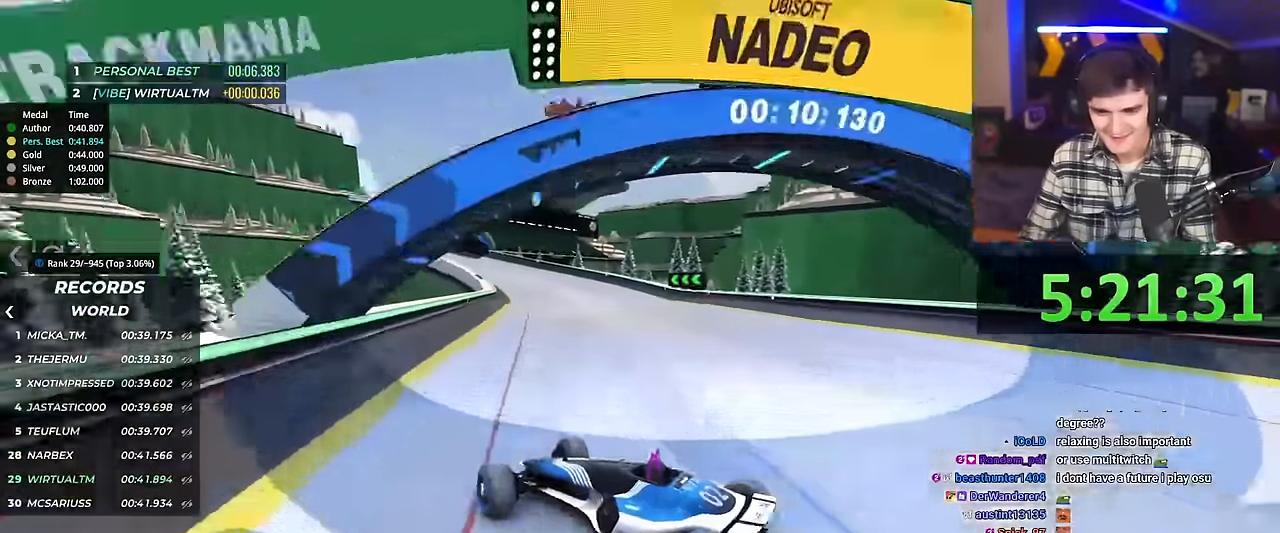
{"keys": ["right", "up"], "events": [[17, "up", "up"], [117, "up", "down"], [167, "up", "up"], [200, "up", "down"], [301, "up", "up"], [401, "up", "down"]]}
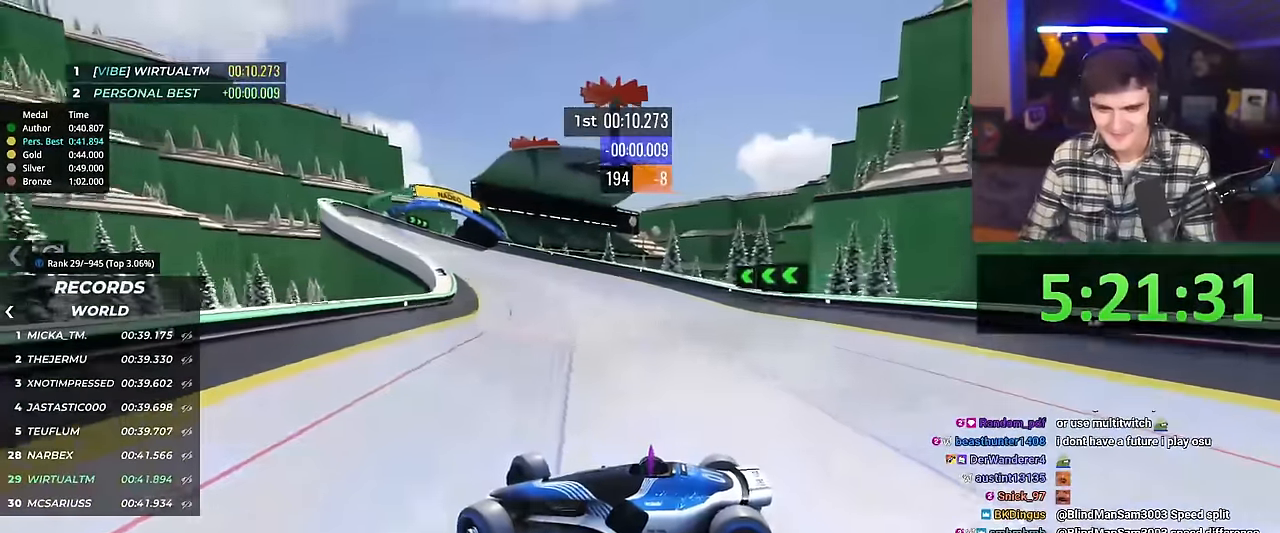
{"keys": ["right", "up"], "events": []}